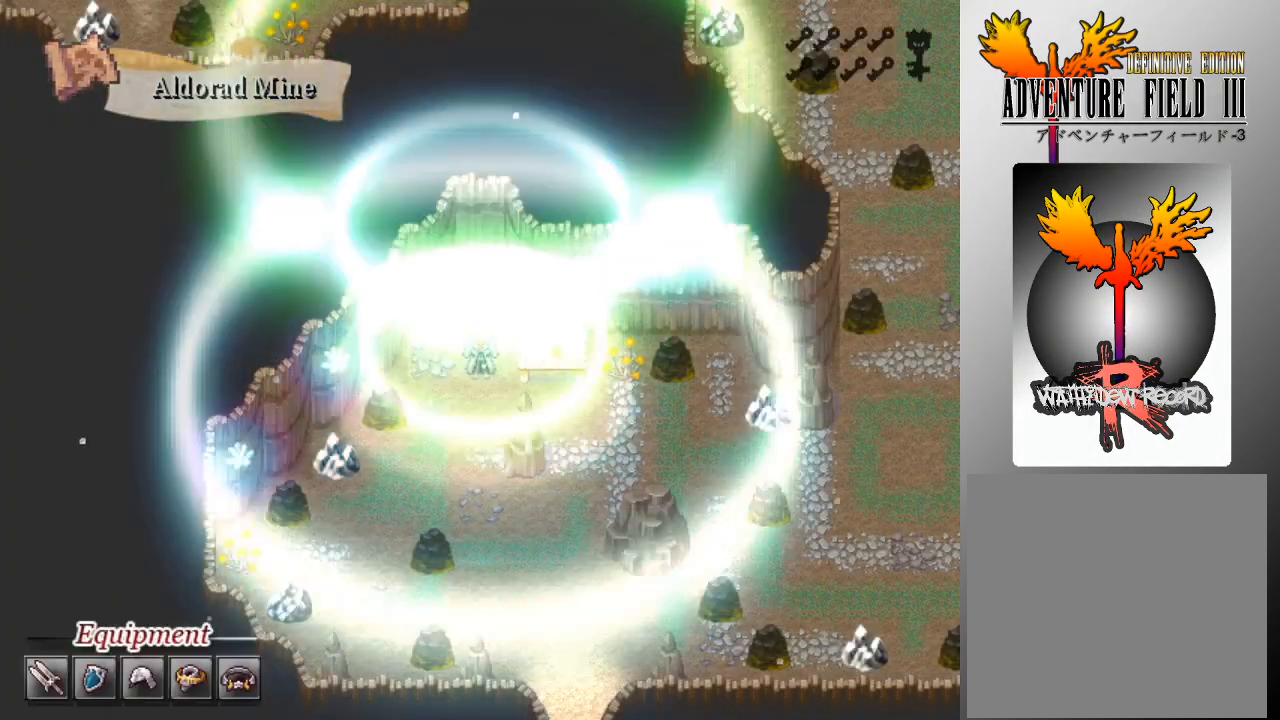
Gameplay with a controller (Xbox layout); each line is a JSON object with the inputs held at the frame after it. "events" lists button and stick changes between this image and that frame as [ms after this image, input, new state], when the widget could be followed in between. Not read: right_stick.
{"buttons": ["DPAD_LEFT"], "left_stick": "center", "events": [[200, "DPAD_DOWN", "down"], [400, "DPAD_DOWN", "up"], [433, "DPAD_LEFT", "down"]]}
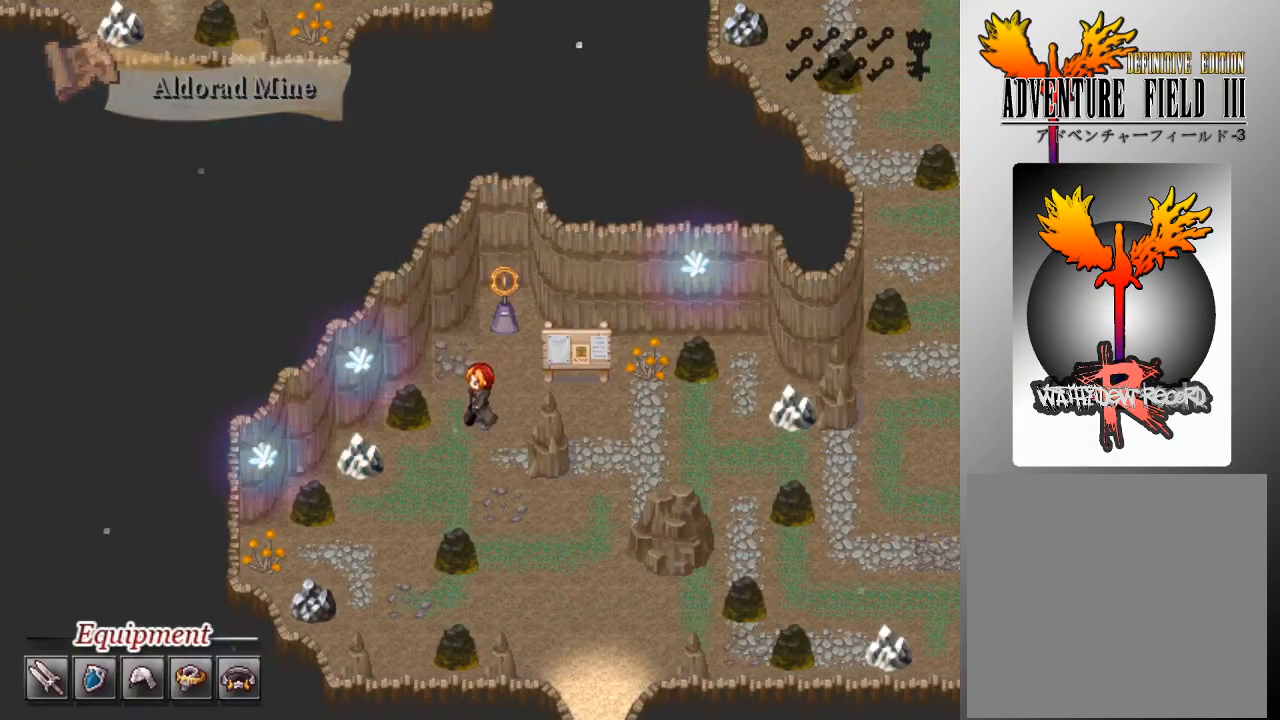
{"buttons": [], "left_stick": "center", "events": [[200, "A", "down"], [200, "DPAD_LEFT", "up"], [300, "A", "up"], [400, "A", "down"], [500, "A", "up"]]}
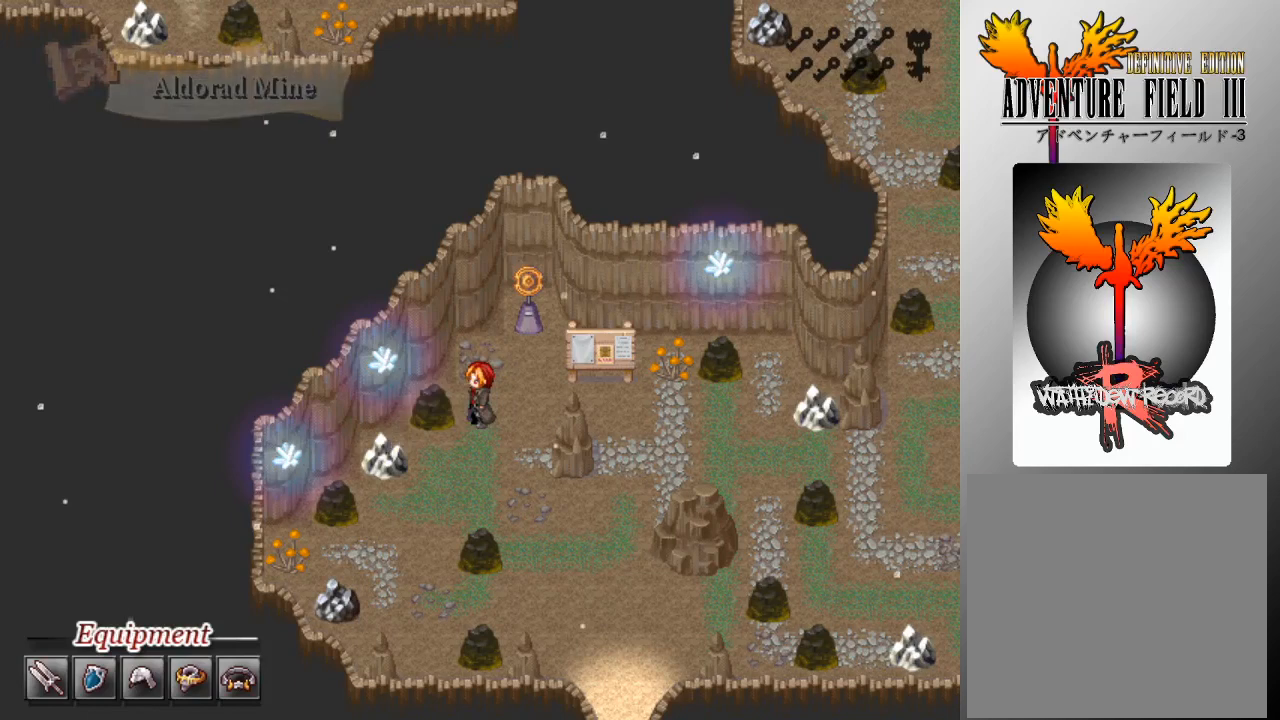
{"buttons": [], "left_stick": "center", "events": [[67, "A", "down"], [133, "A", "up"], [200, "A", "down"], [300, "A", "up"], [367, "A", "down"], [467, "A", "up"]]}
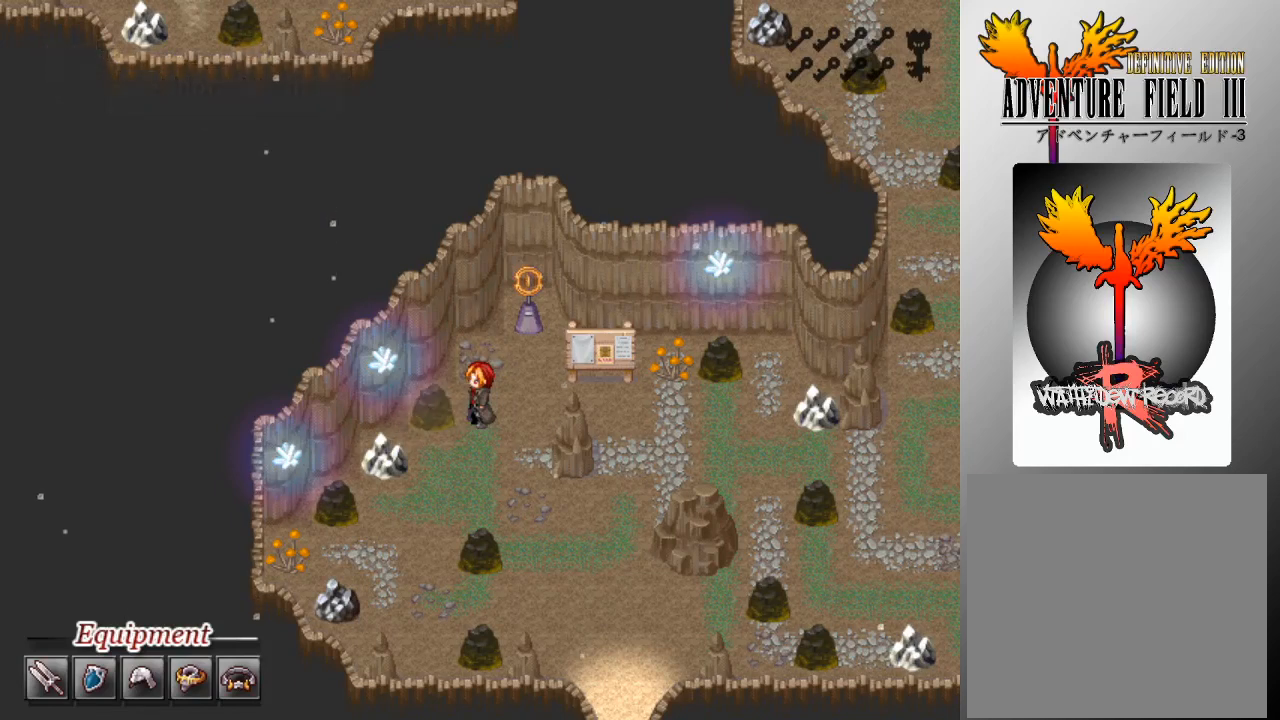
{"buttons": [], "left_stick": "center", "events": []}
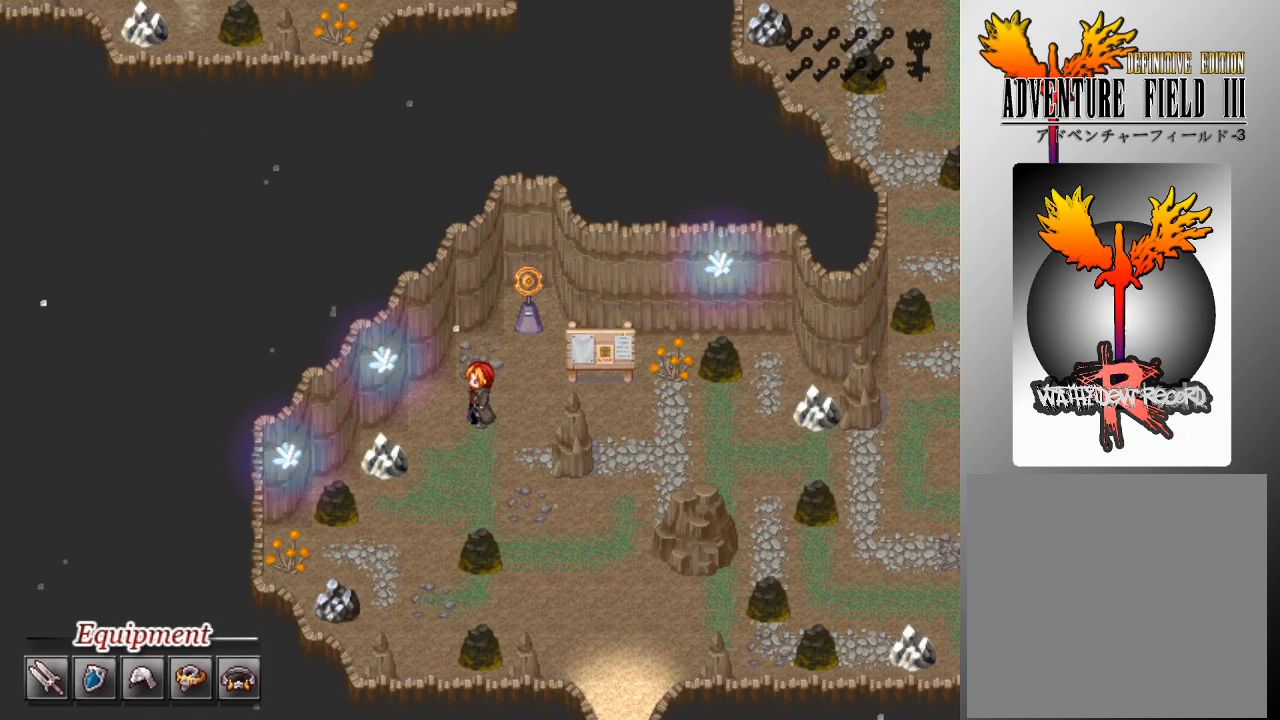
{"buttons": [], "left_stick": "center", "events": []}
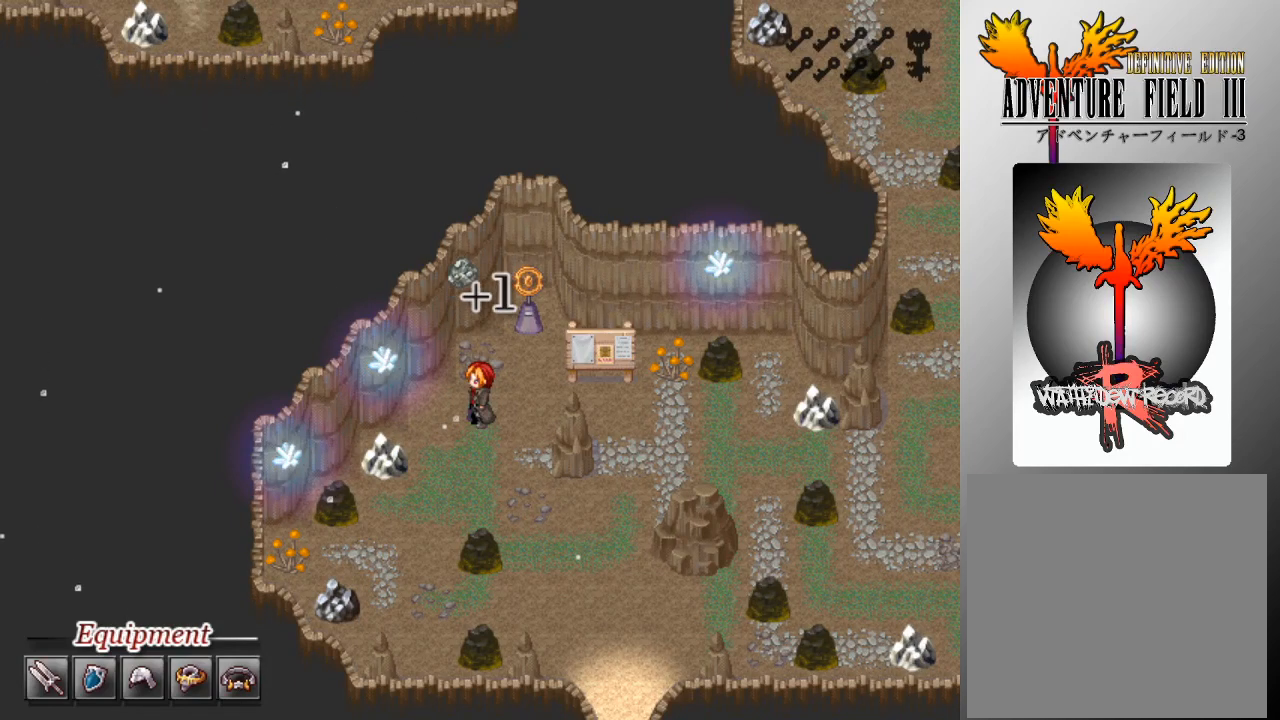
{"buttons": ["DPAD_DOWN"], "left_stick": "center", "events": [[367, "DPAD_DOWN", "down"]]}
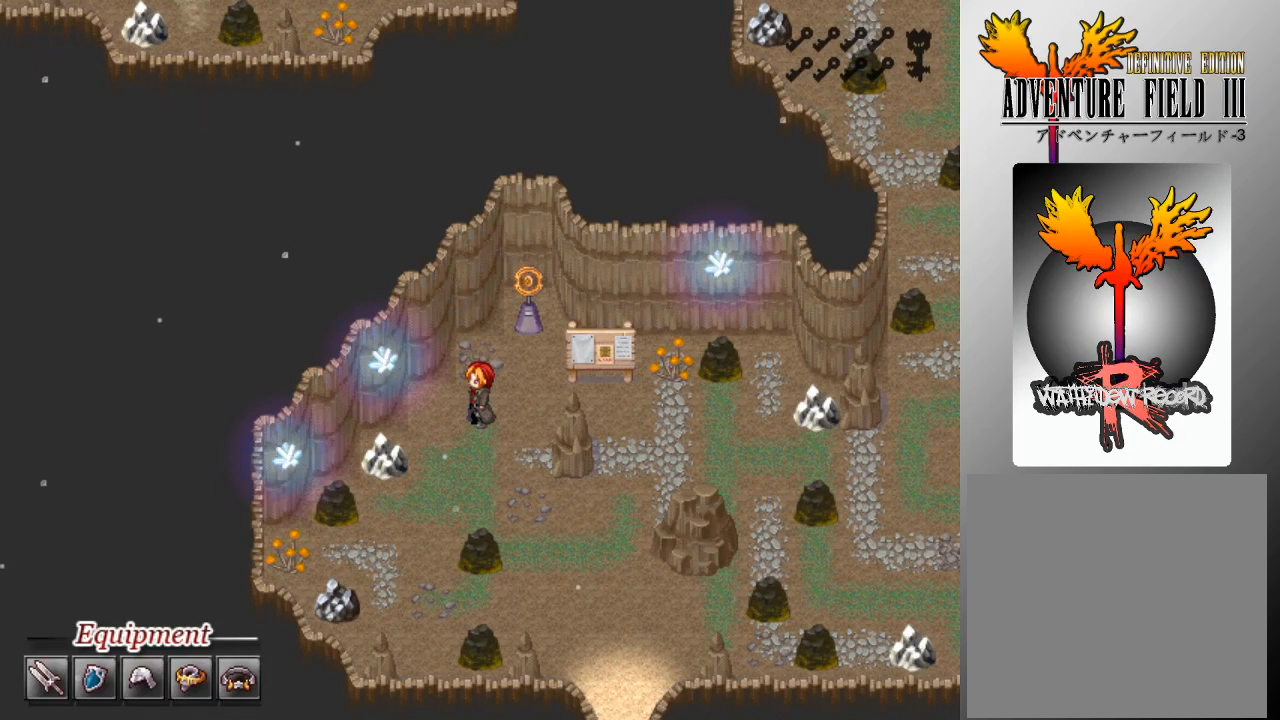
{"buttons": ["DPAD_DOWN"], "left_stick": "center", "events": []}
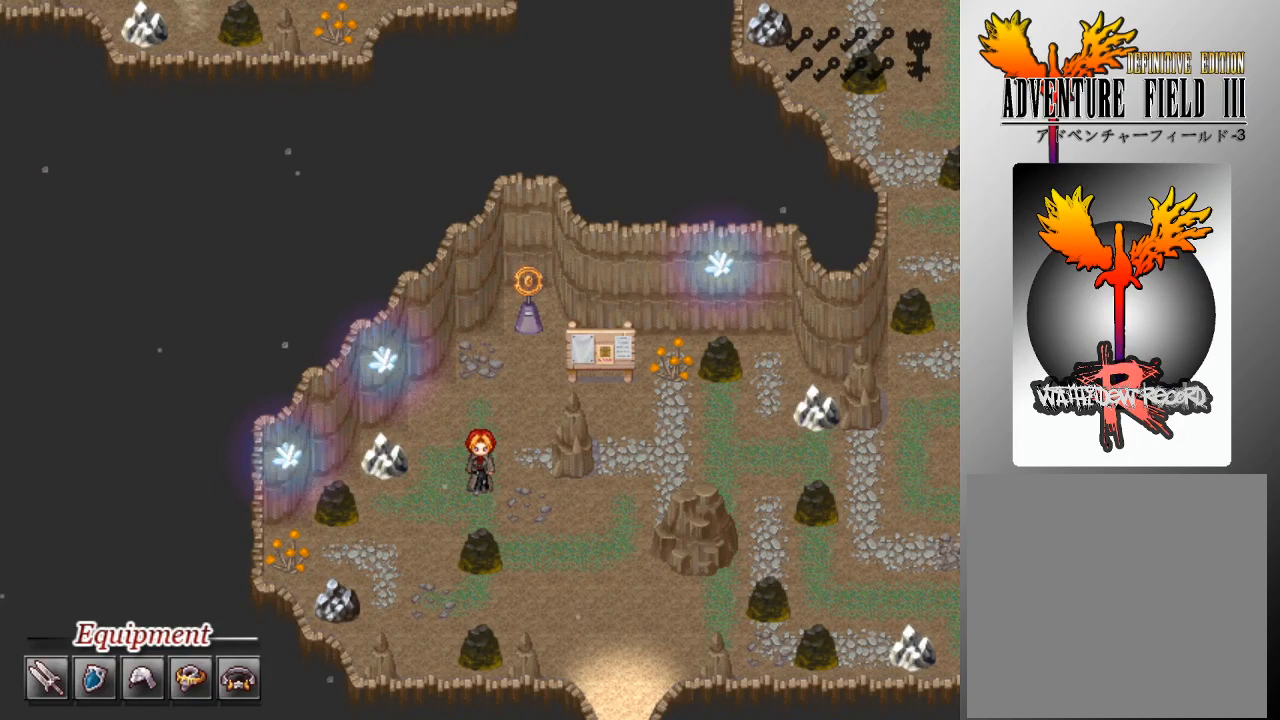
{"buttons": [], "left_stick": "center", "events": [[100, "A", "down"], [200, "A", "up"], [233, "DPAD_DOWN", "up"], [267, "A", "down"], [333, "A", "up"], [400, "A", "down"], [500, "A", "up"]]}
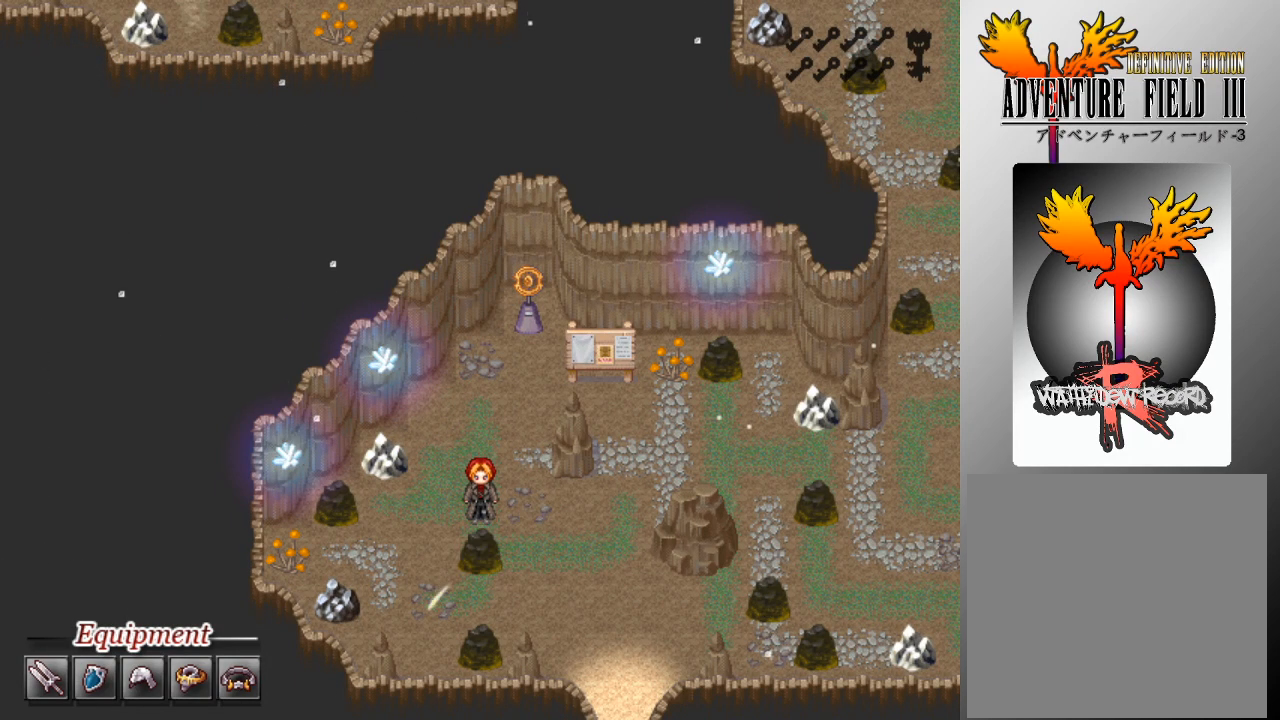
{"buttons": ["A"], "left_stick": "center", "events": [[67, "A", "down"], [133, "A", "up"], [200, "A", "down"], [267, "A", "up"], [333, "A", "down"], [433, "A", "up"], [467, "A", "down"]]}
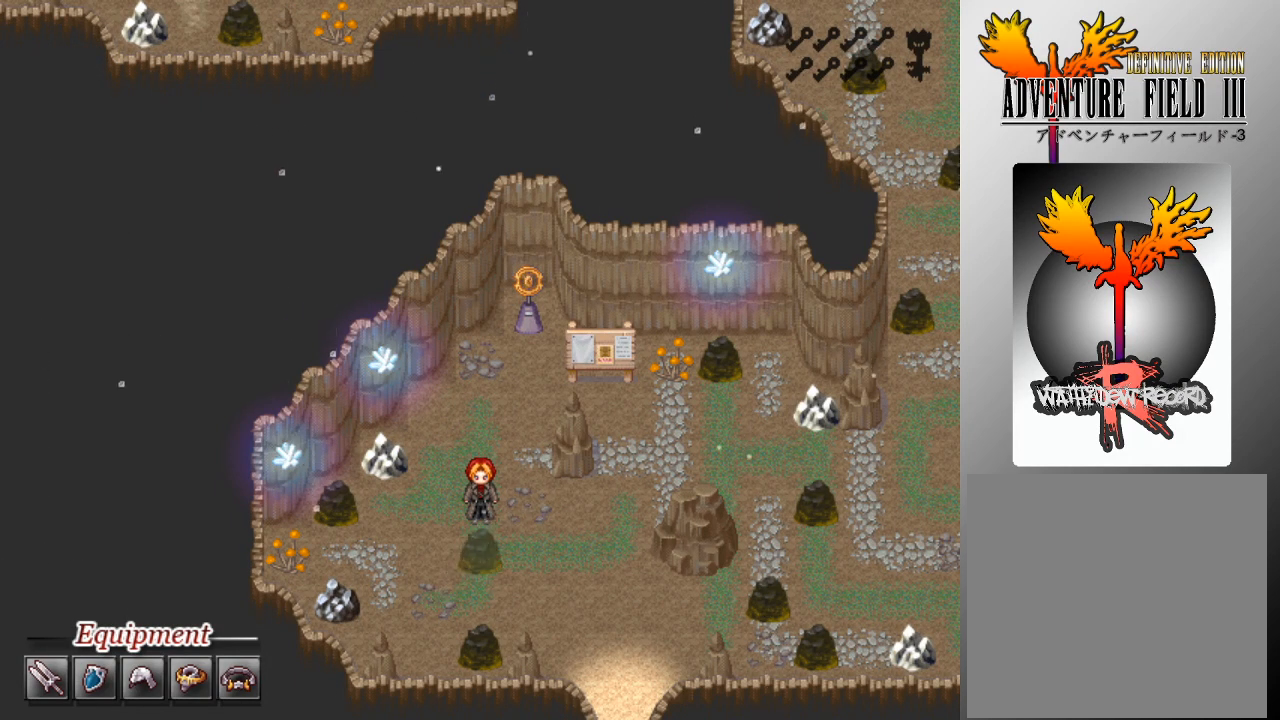
{"buttons": [], "left_stick": "center", "events": [[33, "A", "up"]]}
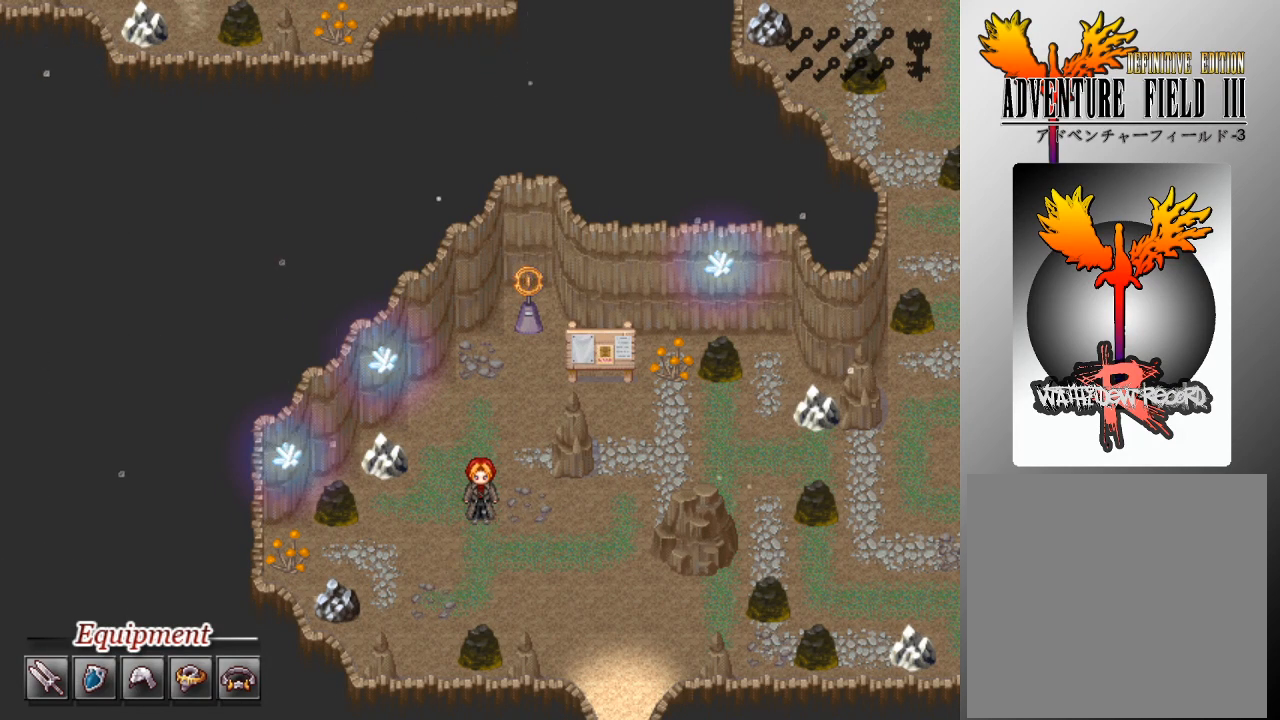
{"buttons": [], "left_stick": "center", "events": []}
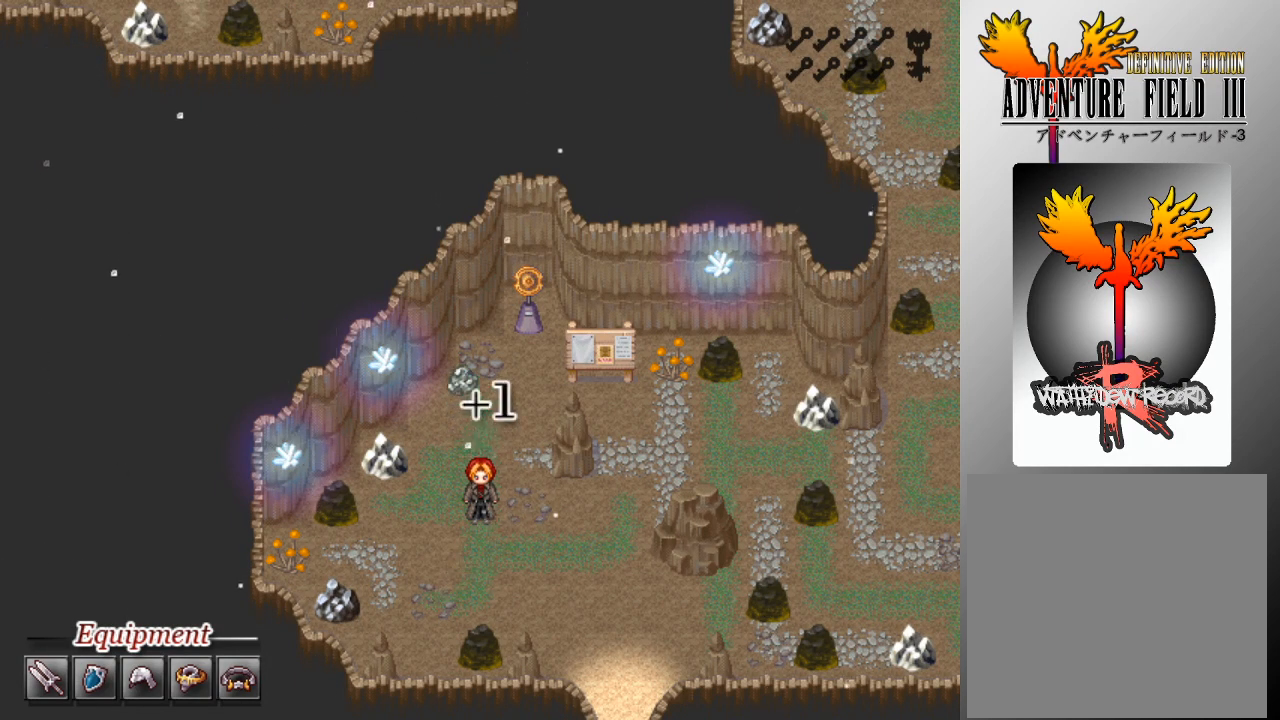
{"buttons": ["DPAD_DOWN"], "left_stick": "center", "events": [[267, "DPAD_DOWN", "down"]]}
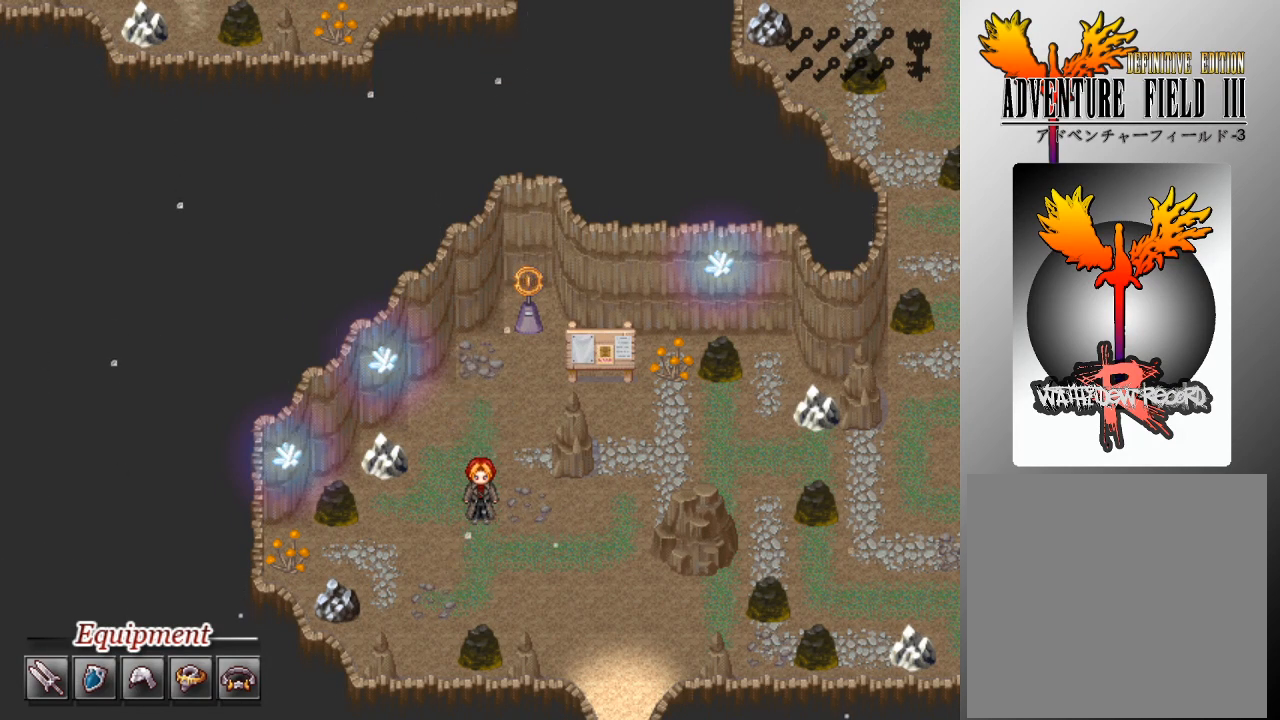
{"buttons": ["DPAD_DOWN"], "left_stick": "center", "events": []}
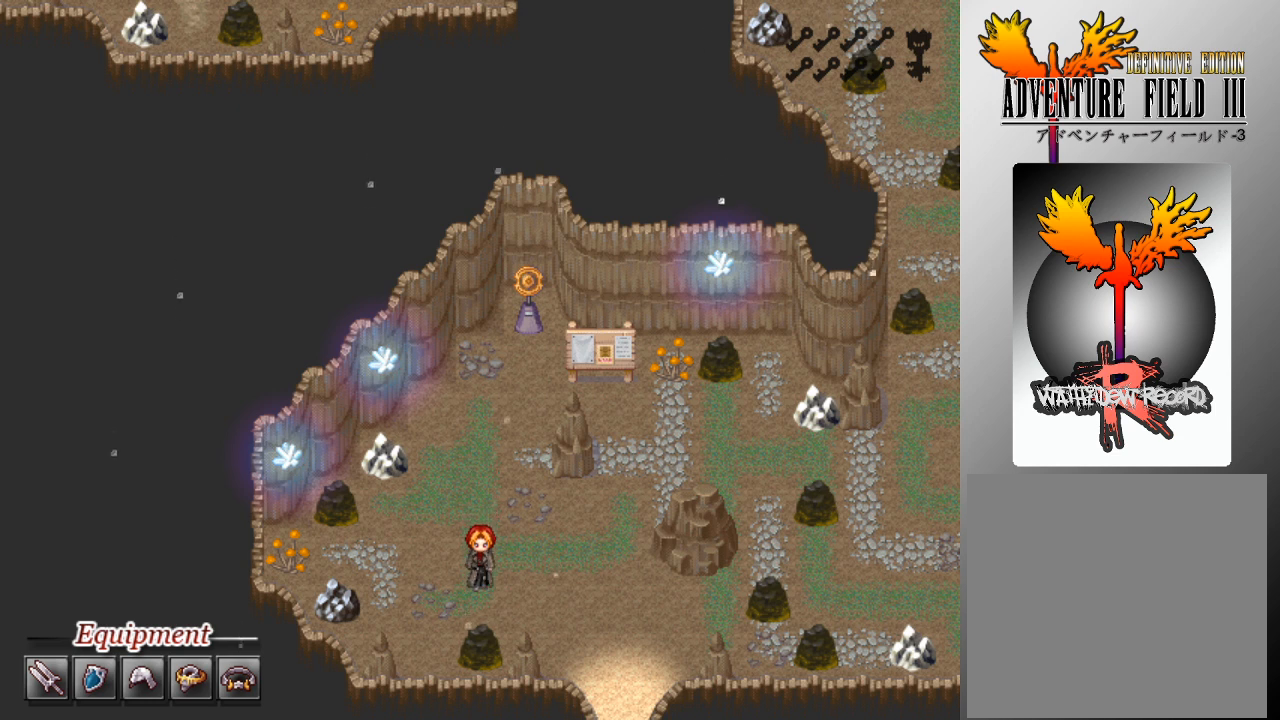
{"buttons": ["A"], "left_stick": "center", "events": [[133, "A", "down"], [133, "DPAD_DOWN", "up"], [233, "A", "up"], [300, "A", "down"], [367, "A", "up"], [433, "A", "down"]]}
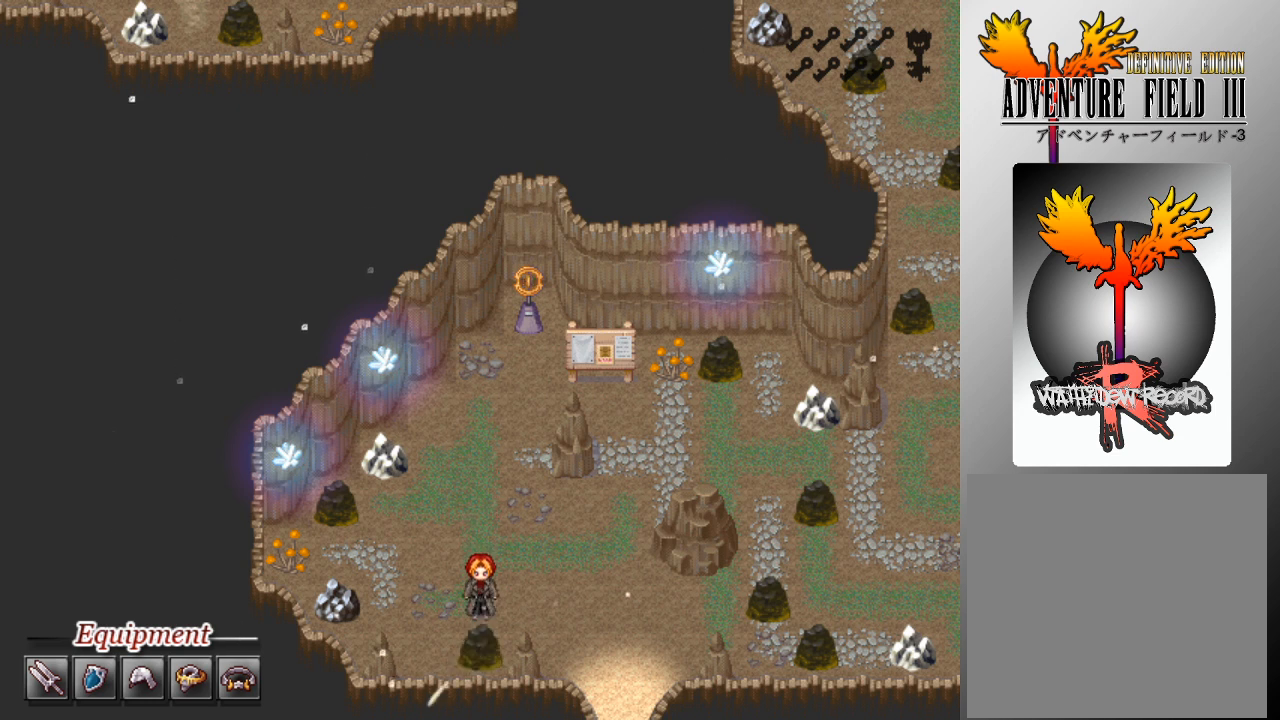
{"buttons": [], "left_stick": "center", "events": [[33, "A", "up"], [67, "A", "down"], [167, "A", "up"], [233, "A", "down"], [300, "A", "up"], [367, "A", "down"], [467, "A", "up"]]}
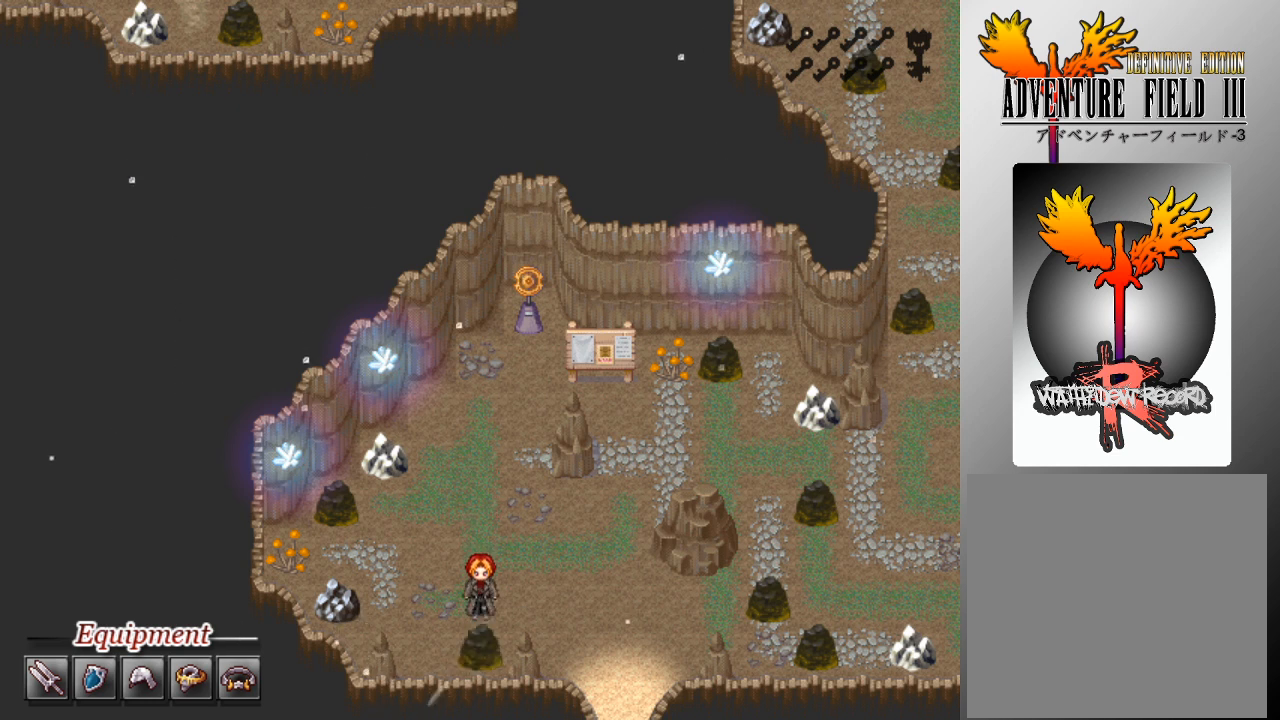
{"buttons": [], "left_stick": "center", "events": [[33, "A", "down"], [133, "A", "up"], [200, "A", "down"], [300, "A", "up"], [367, "A", "down"], [467, "A", "up"]]}
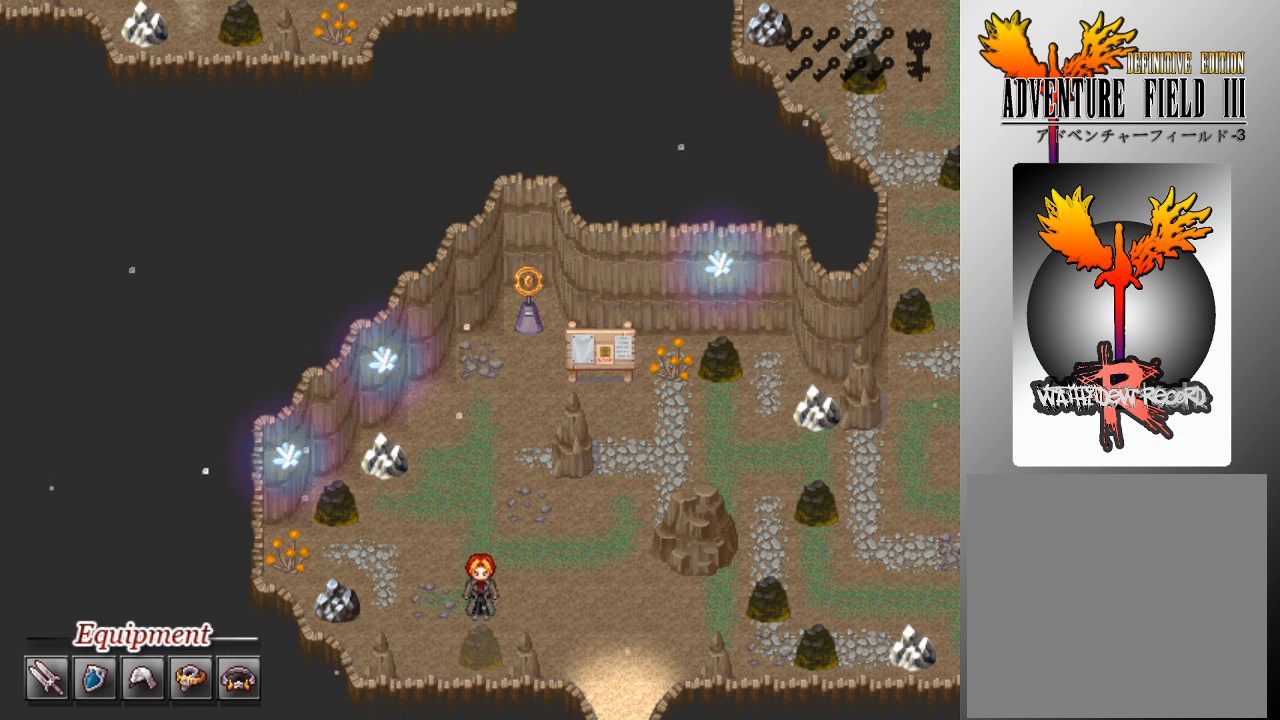
{"buttons": [], "left_stick": "center", "events": []}
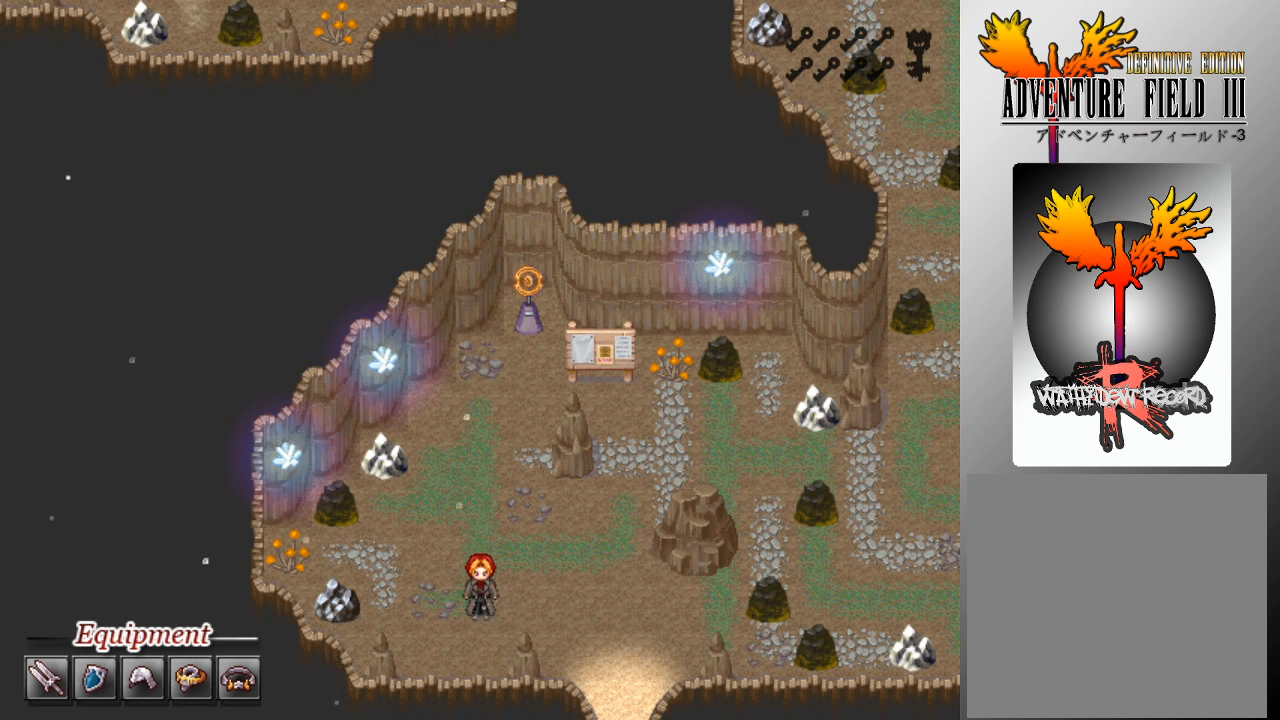
{"buttons": [], "left_stick": "center", "events": []}
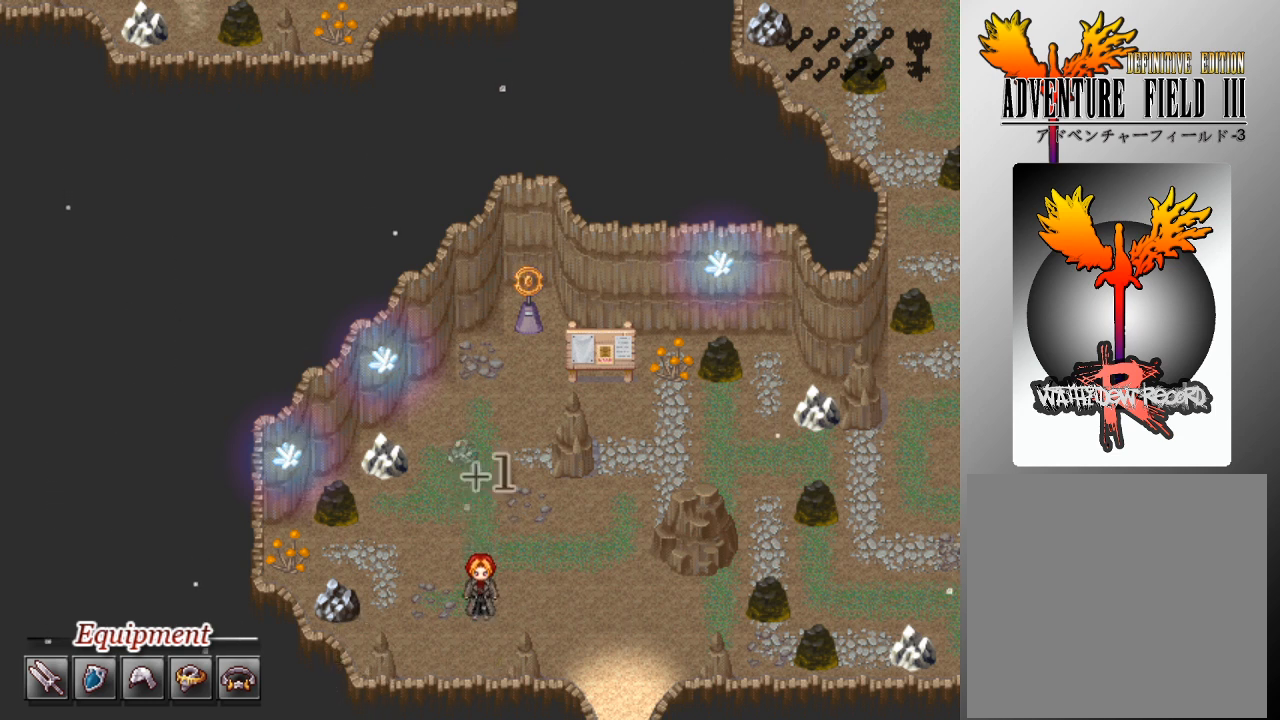
{"buttons": ["DPAD_UP"], "left_stick": "center", "events": [[400, "DPAD_UP", "down"]]}
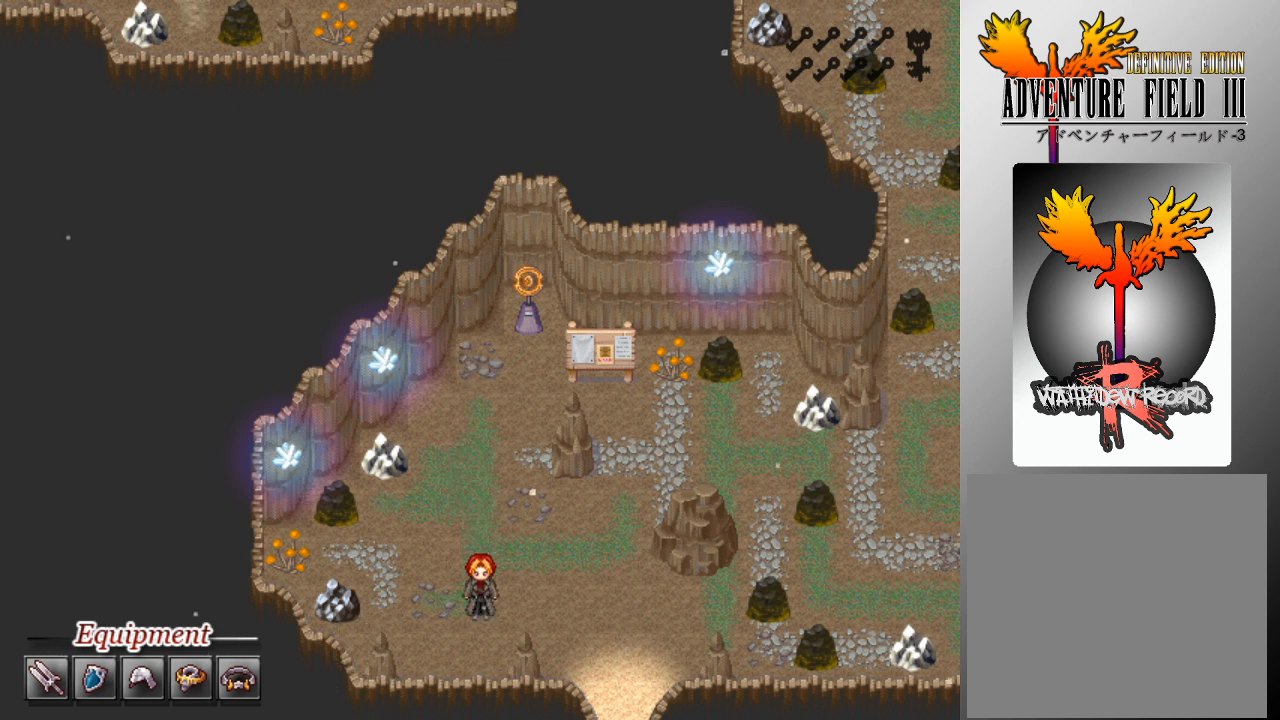
{"buttons": ["DPAD_UP"], "left_stick": "center", "events": []}
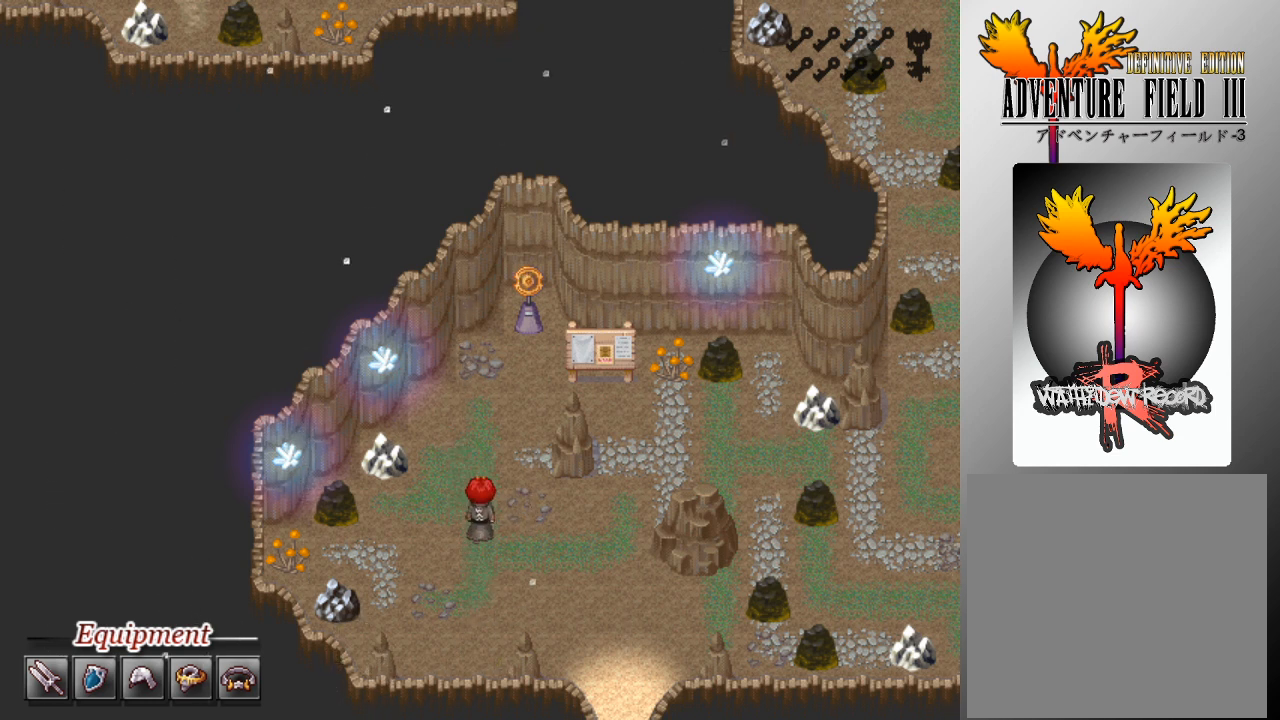
{"buttons": ["A"], "left_stick": "center", "events": [[33, "DPAD_LEFT", "down"], [33, "DPAD_UP", "up"], [500, "A", "down"], [500, "DPAD_LEFT", "up"]]}
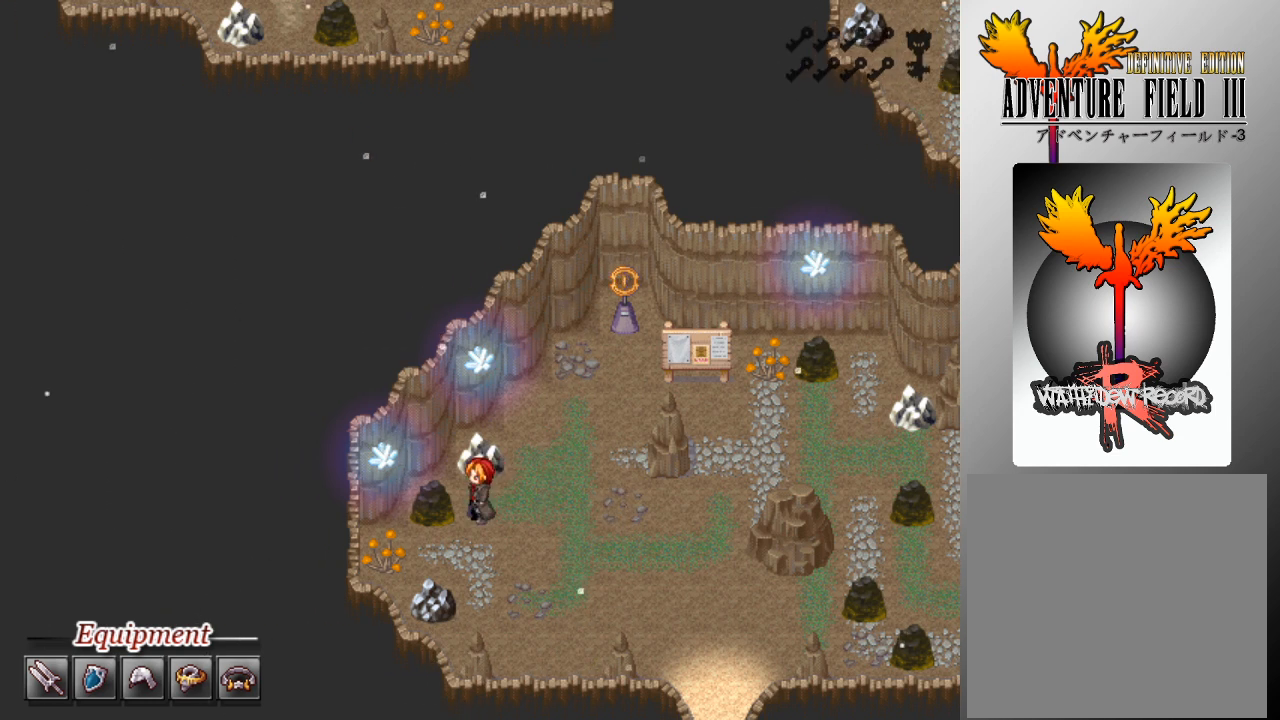
{"buttons": ["A"], "left_stick": "center", "events": [[100, "A", "up"], [167, "A", "down"], [233, "A", "up"], [300, "A", "down"], [367, "A", "up"], [433, "A", "down"]]}
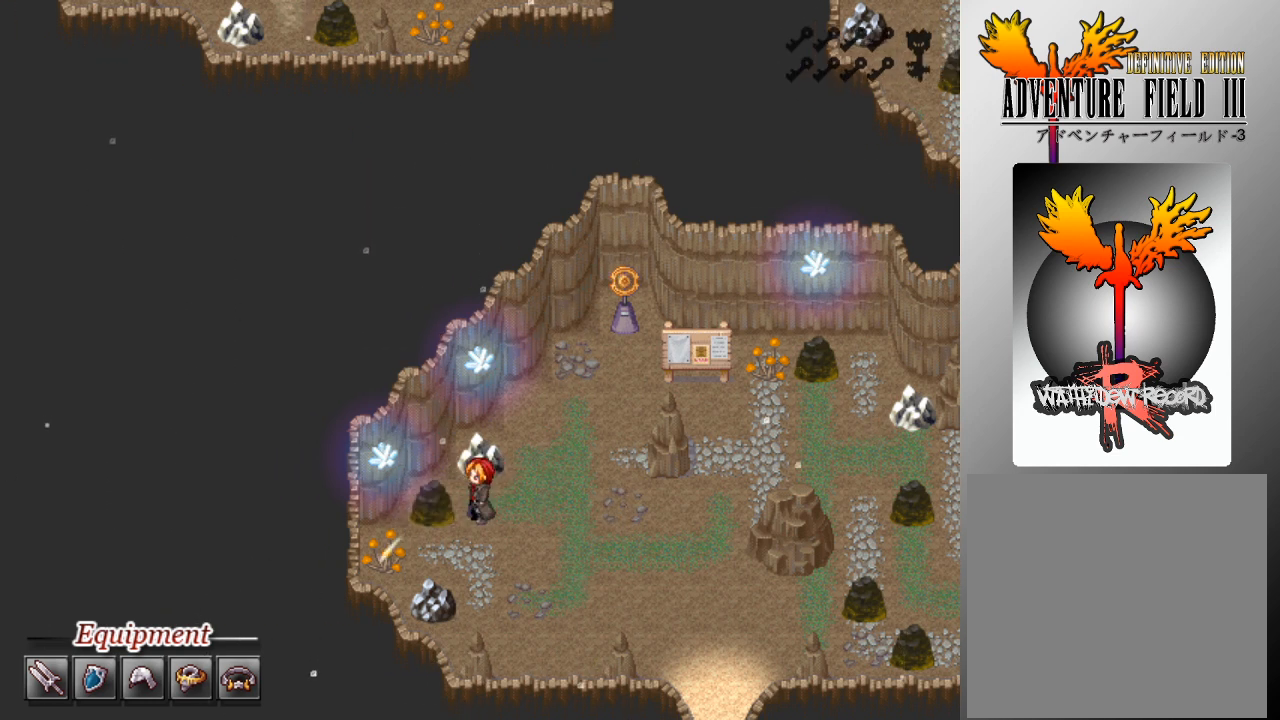
{"buttons": [], "left_stick": "center", "events": [[33, "A", "up"], [100, "A", "down"], [200, "A", "up"], [267, "A", "down"], [333, "A", "up"], [400, "A", "down"], [467, "A", "up"]]}
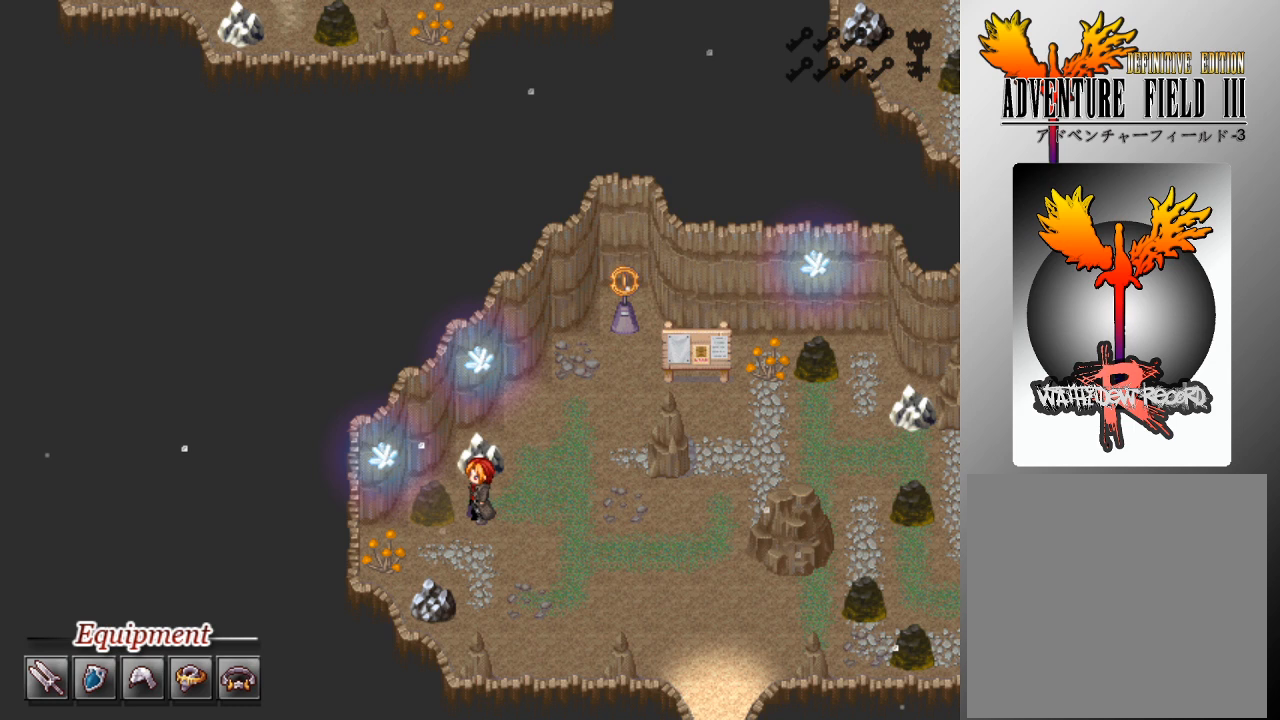
{"buttons": [], "left_stick": "center", "events": []}
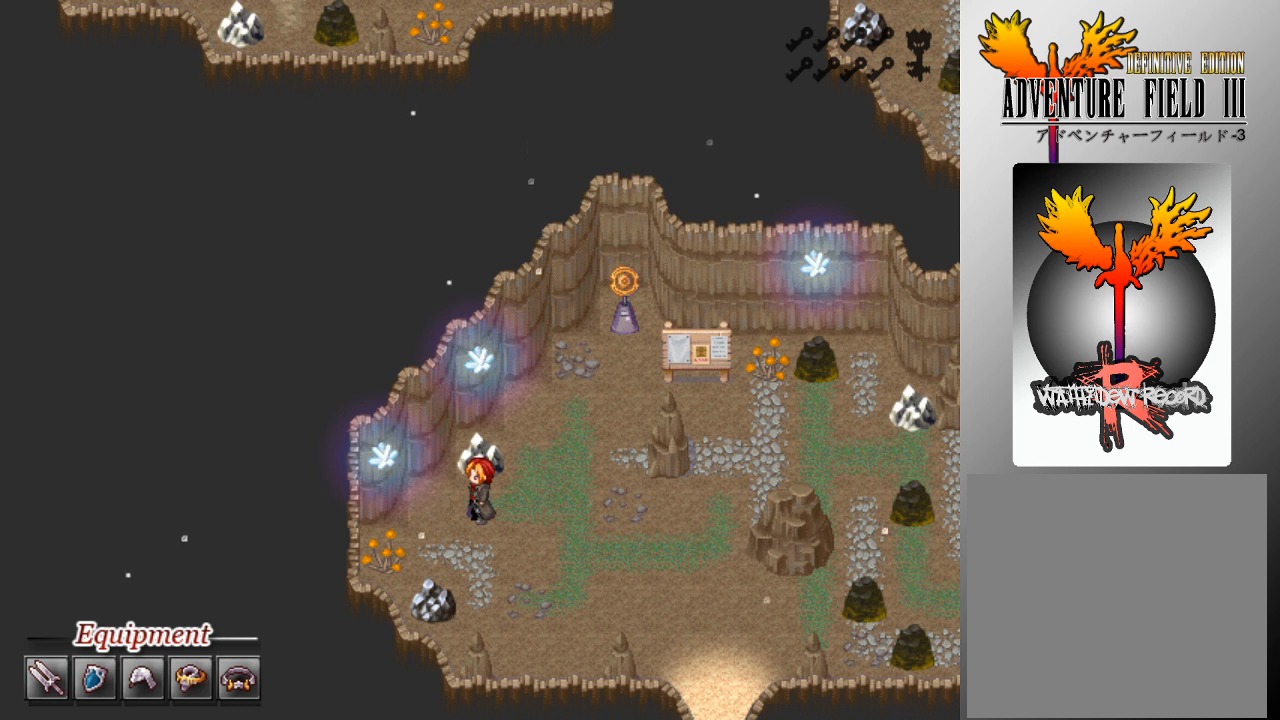
{"buttons": [], "left_stick": "center", "events": []}
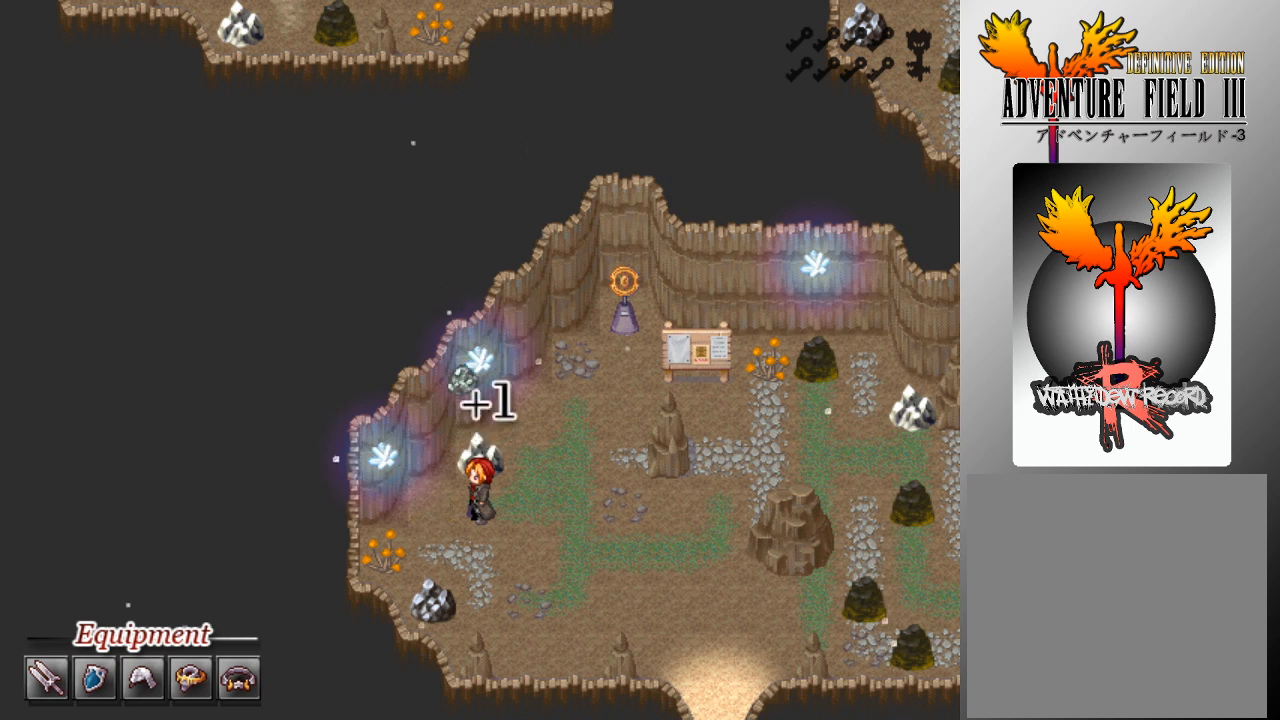
{"buttons": [], "left_stick": "center", "events": []}
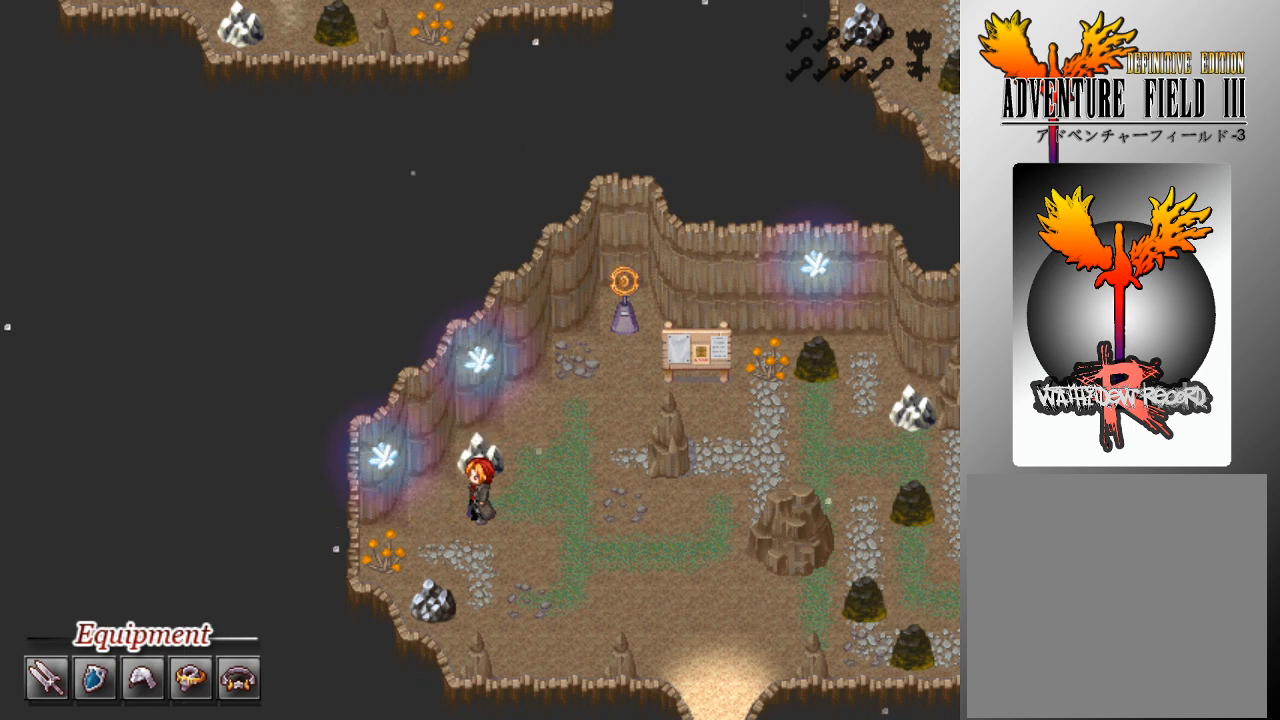
{"buttons": ["L1", "DPAD_RIGHT"], "left_stick": "center", "events": [[100, "L1", "down"], [133, "DPAD_RIGHT", "down"]]}
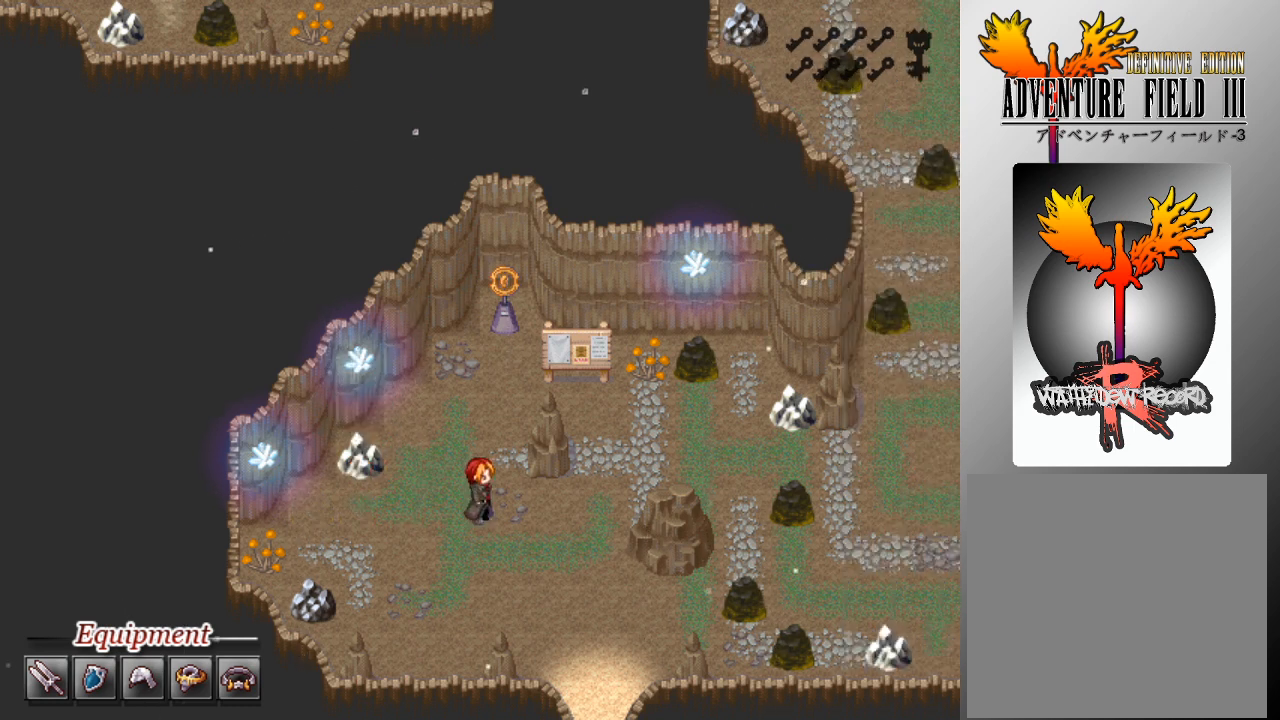
{"buttons": ["L1", "DPAD_RIGHT"], "left_stick": "center", "events": []}
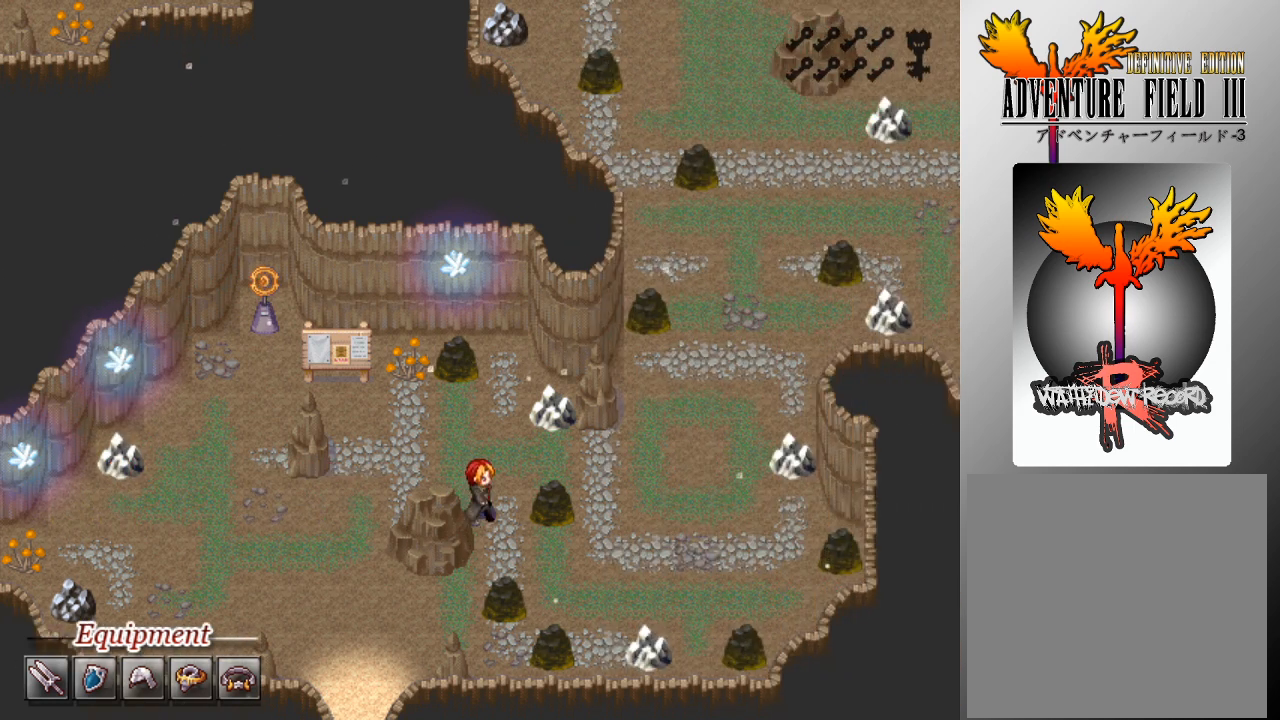
{"buttons": [], "left_stick": "center", "events": [[133, "A", "down"], [167, "DPAD_RIGHT", "up"], [200, "A", "up"], [200, "L1", "up"], [267, "A", "down"], [367, "A", "up"], [433, "A", "down"], [500, "A", "up"]]}